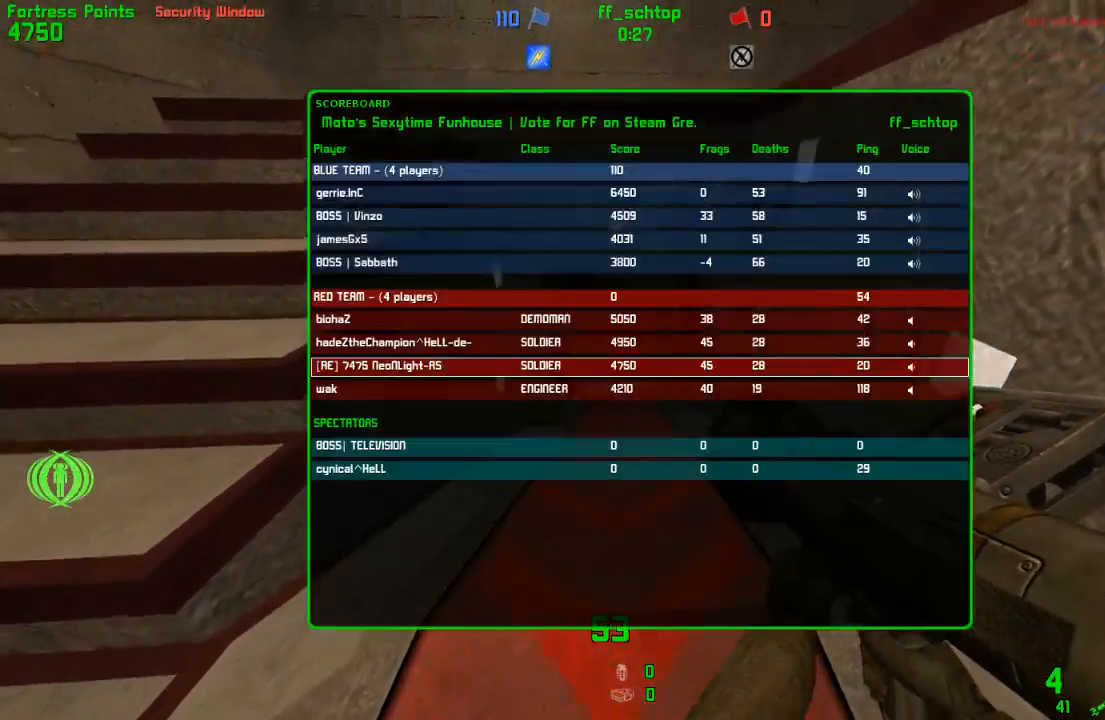
Gameplay with keyboard; each line is a JSON object with the keys held at the frame after it. "events" lists presses ("down") and releases ("up") of "1", "2", "3", "4", "5", "back", "bag", "duck", "forward", "jump", "last", "left", "right", "talk", "throw" and "use" between this image and that frame as [ms after this image, input, new state], when the widget could be followed in between. No other keys are recorded. Mouse input is not recorded. Key names are as the overlay labels them; some are game actions (e.g. jump) rather than physical keys.
{"keys": [], "events": []}
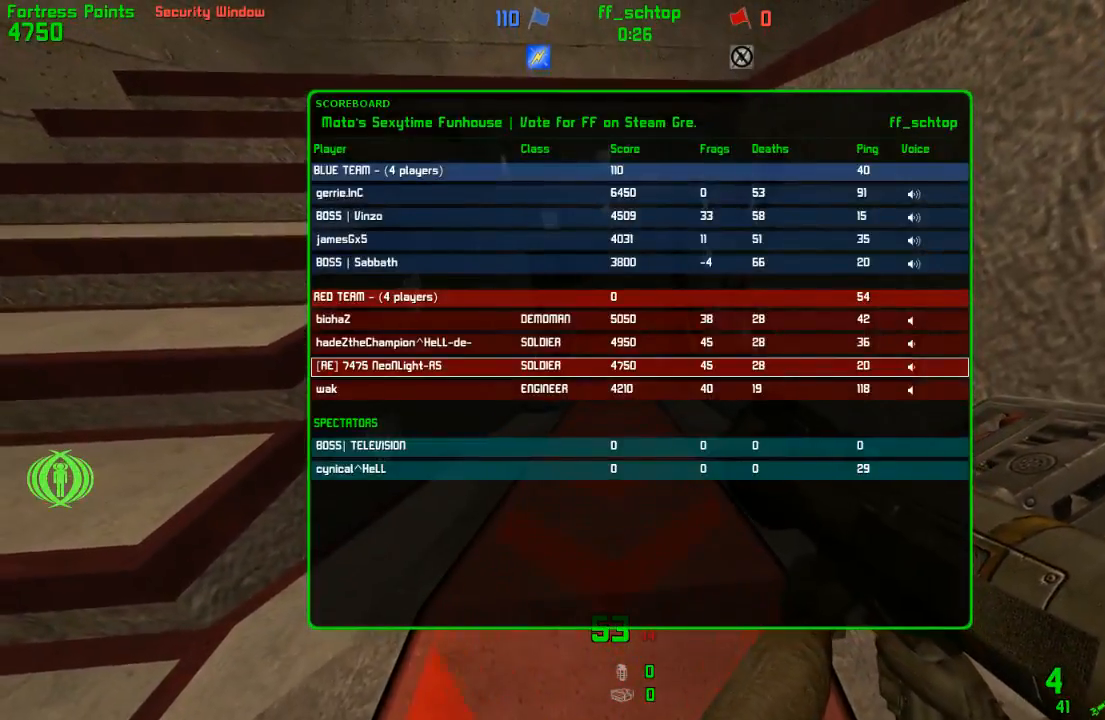
{"keys": [], "events": []}
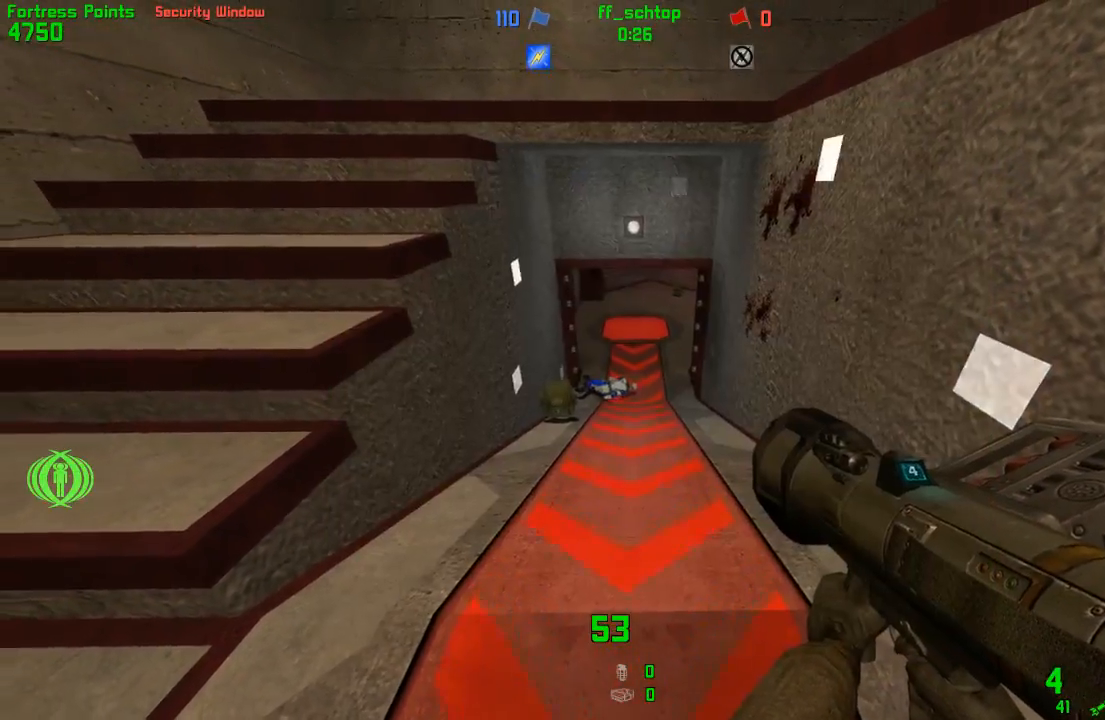
{"keys": [], "events": []}
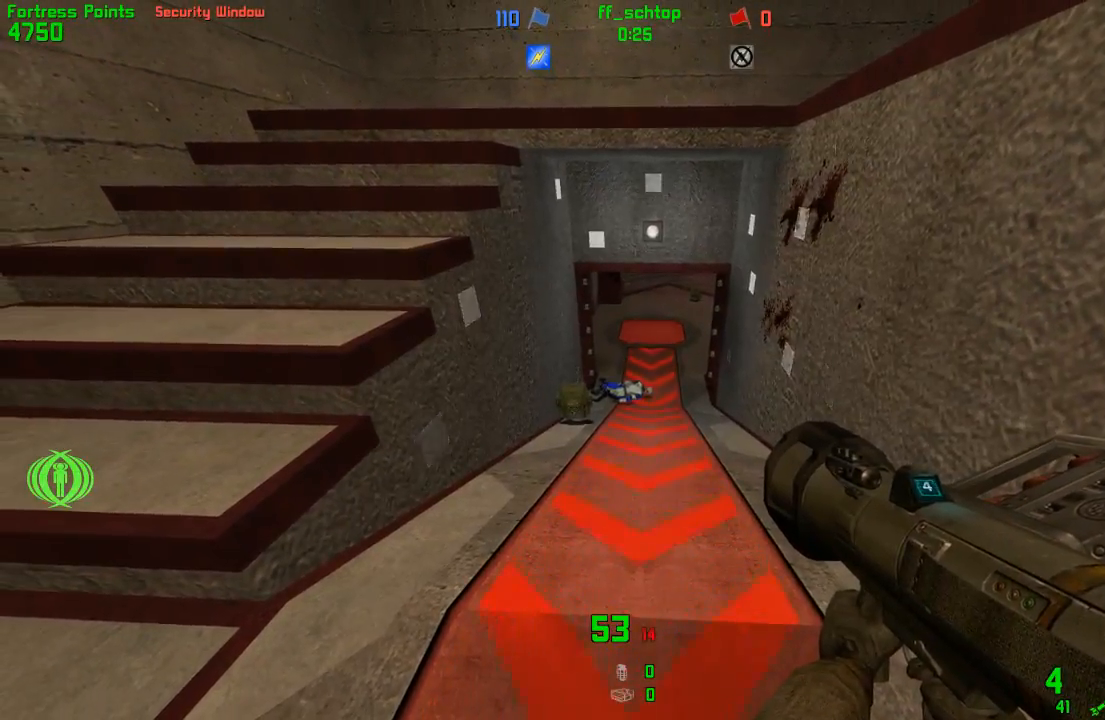
{"keys": [], "events": []}
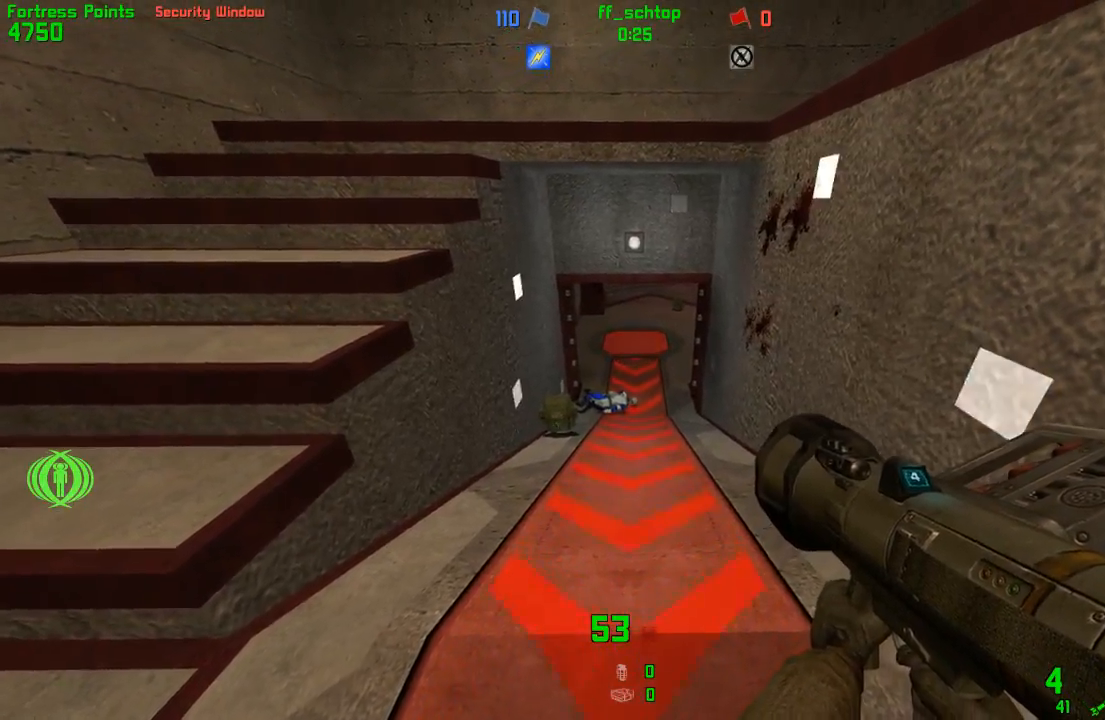
{"keys": ["back"], "events": [[383, "back", "down"]]}
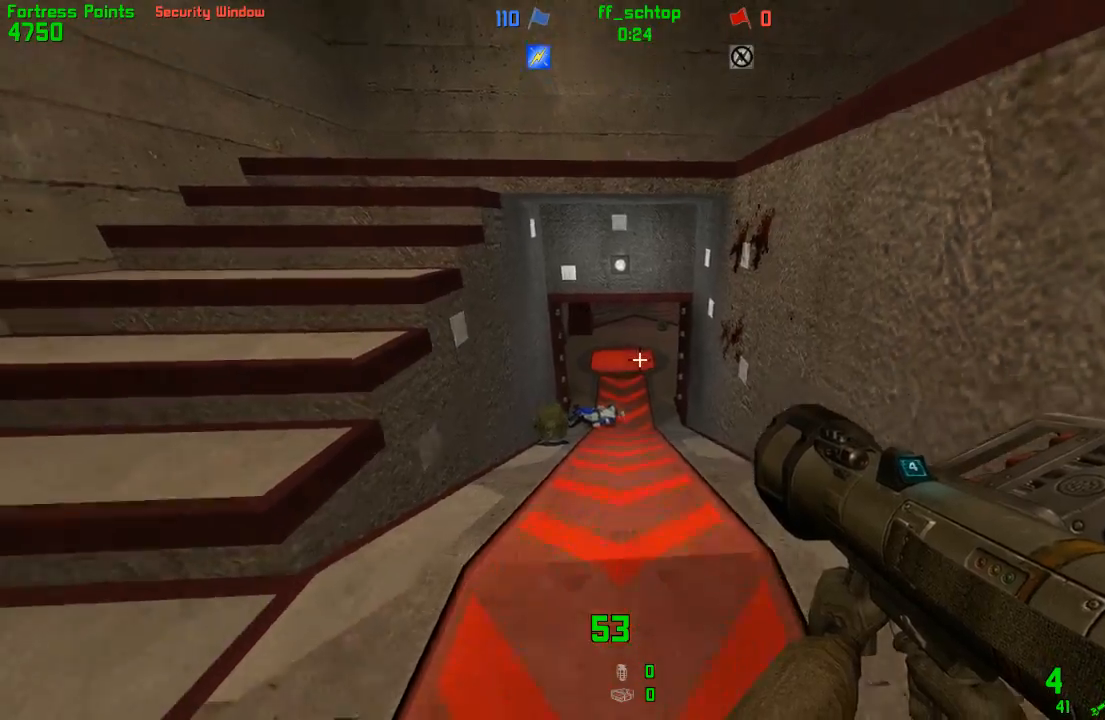
{"keys": ["jump"], "events": [[50, "back", "up"], [333, "jump", "down"]]}
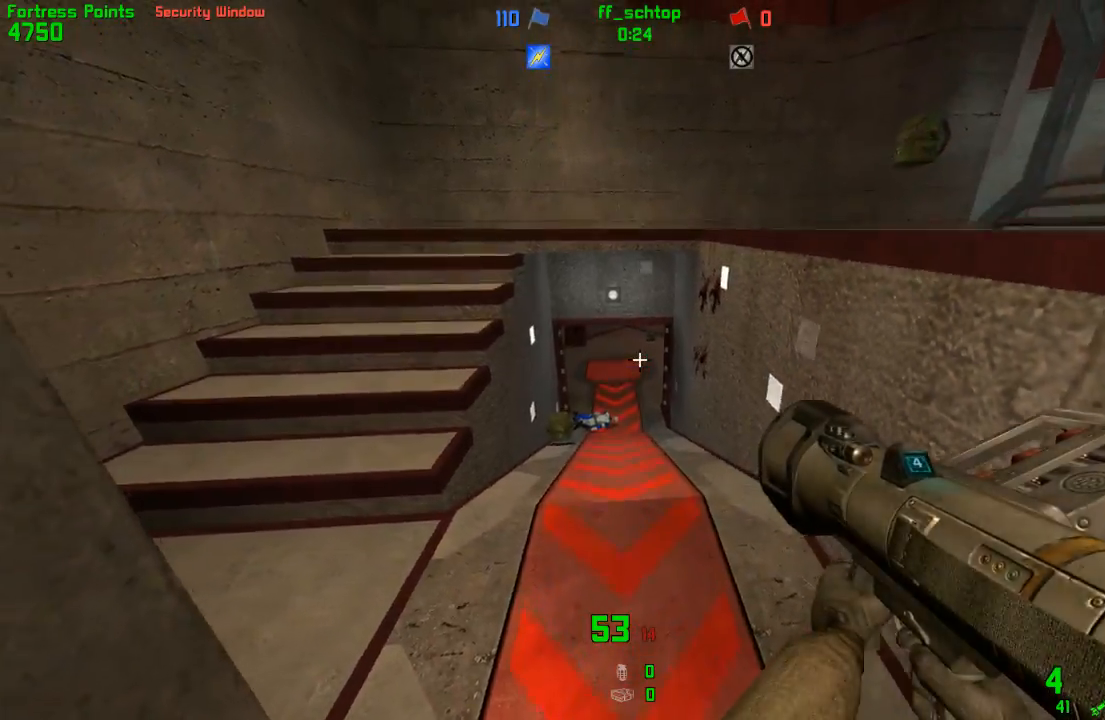
{"keys": ["back"], "events": [[33, "jump", "up"], [83, "back", "down"]]}
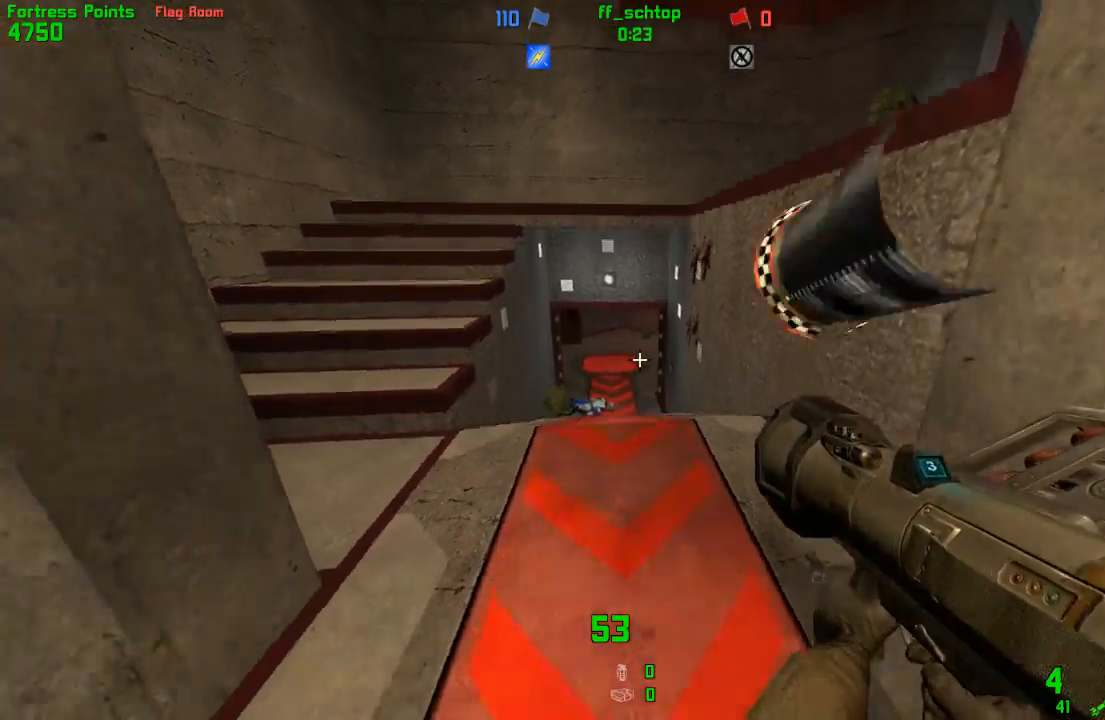
{"keys": ["forward"], "events": [[100, "left", "down"], [200, "back", "up"], [367, "forward", "down"], [450, "left", "up"]]}
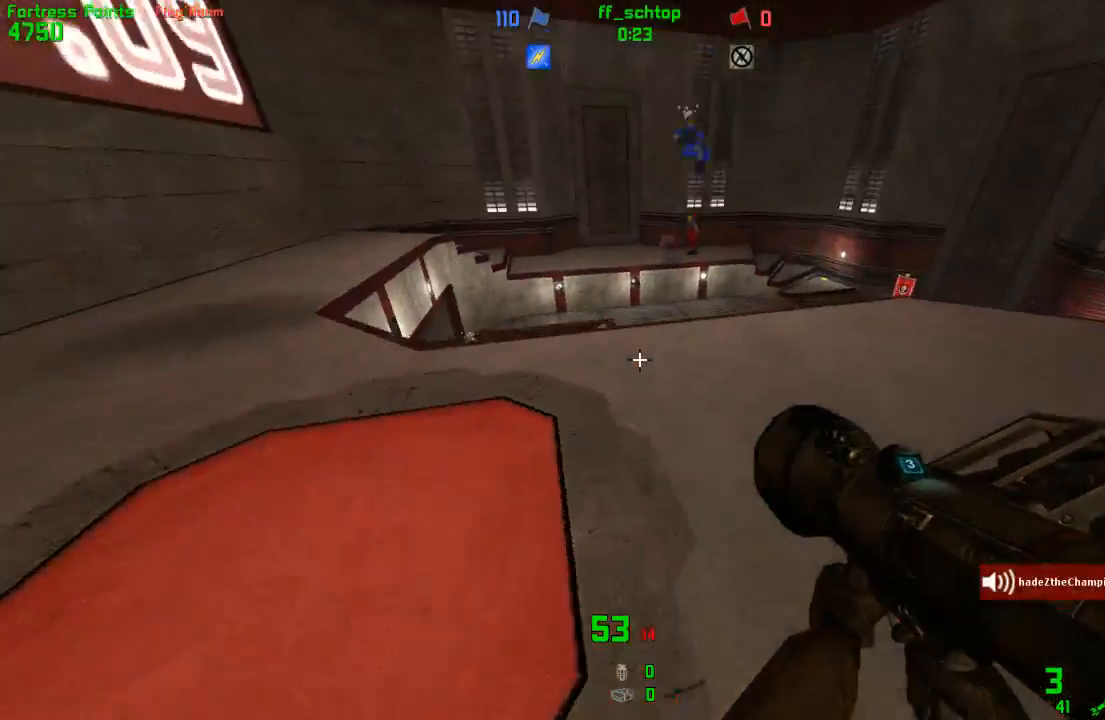
{"keys": ["forward", "right"], "events": [[417, "right", "down"]]}
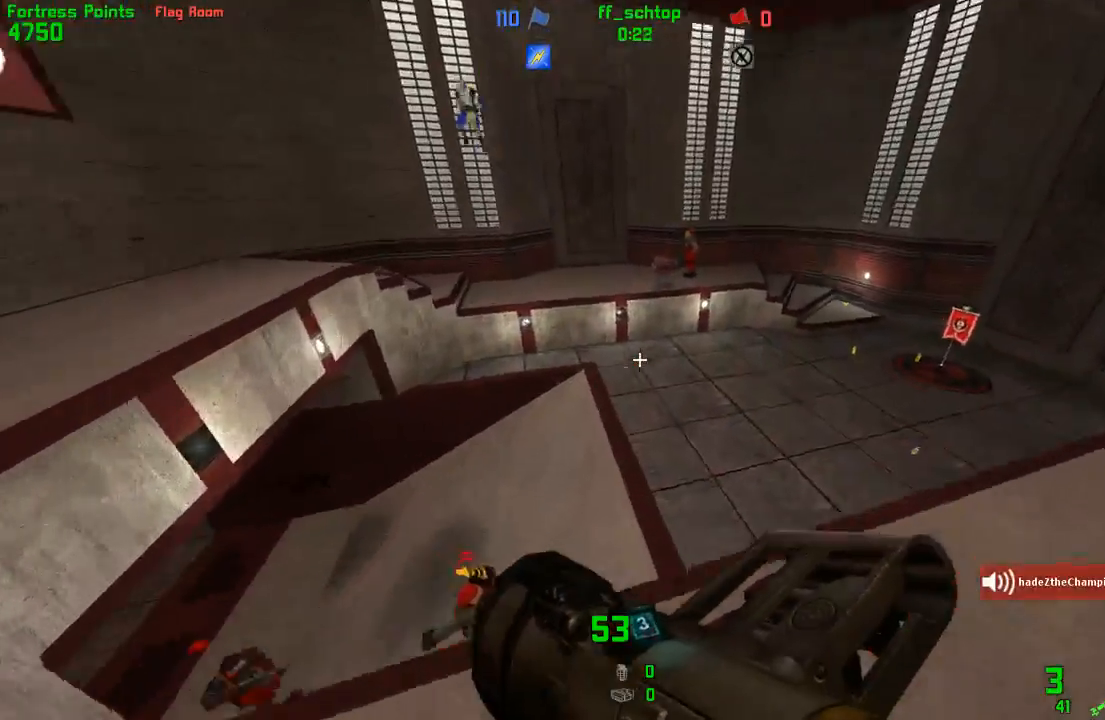
{"keys": ["back", "left"], "events": [[100, "forward", "up"], [100, "right", "up"], [333, "left", "down"], [367, "back", "down"]]}
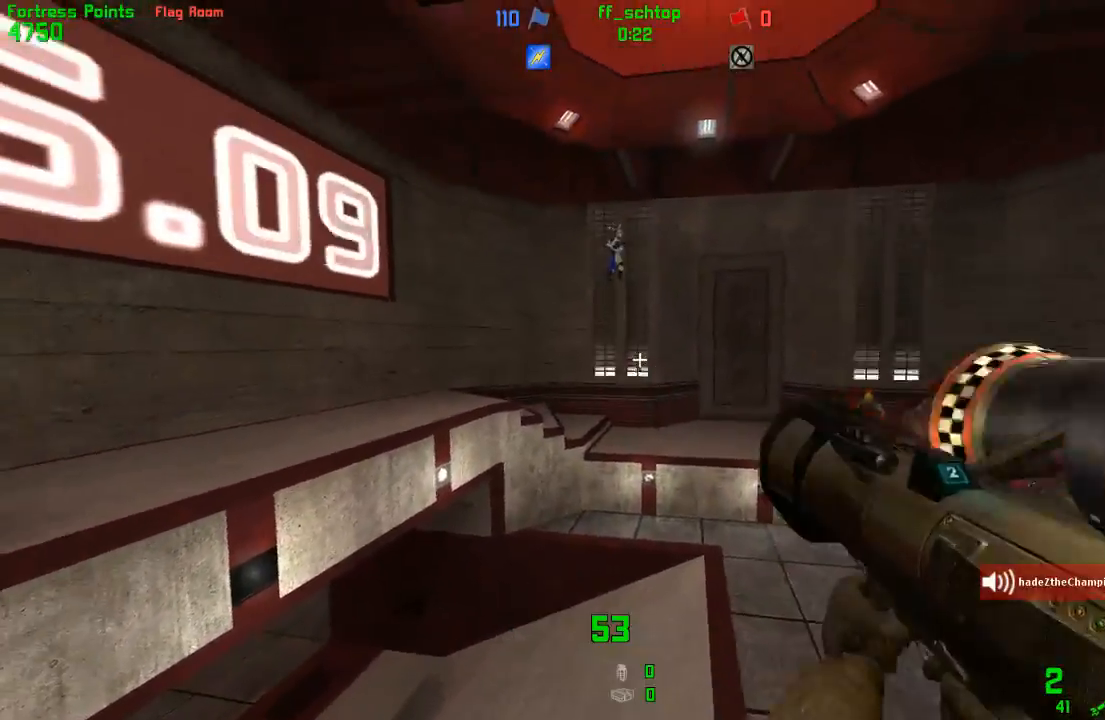
{"keys": ["right"], "events": [[117, "back", "up"], [250, "left", "up"], [417, "right", "down"]]}
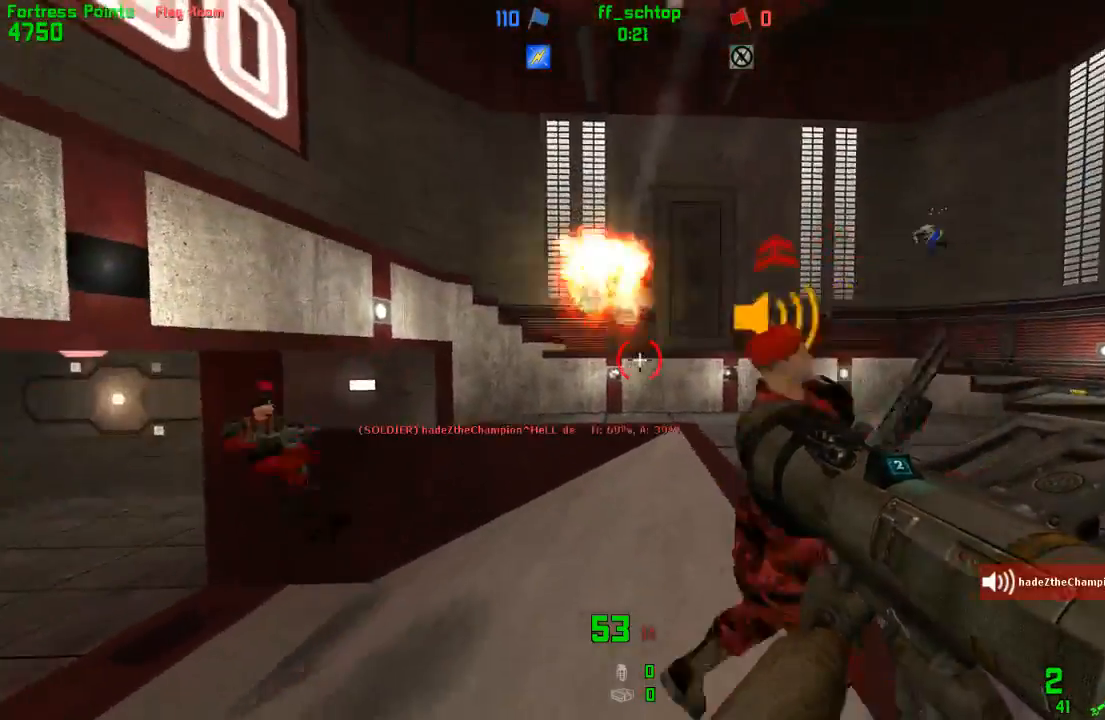
{"keys": ["right"], "events": [[83, "forward", "down"], [150, "jump", "down"], [233, "right", "up"], [250, "right", "down"], [267, "right", "up"], [350, "jump", "up"], [383, "right", "down"], [433, "forward", "up"]]}
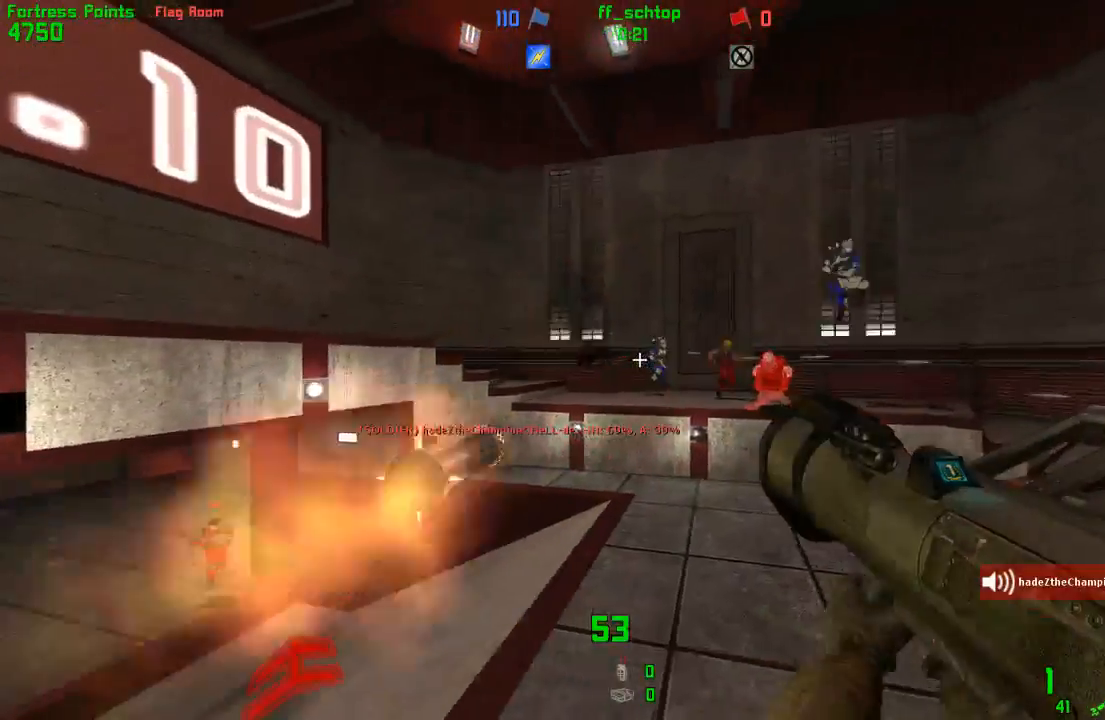
{"keys": ["forward", "right"], "events": [[300, "forward", "down"]]}
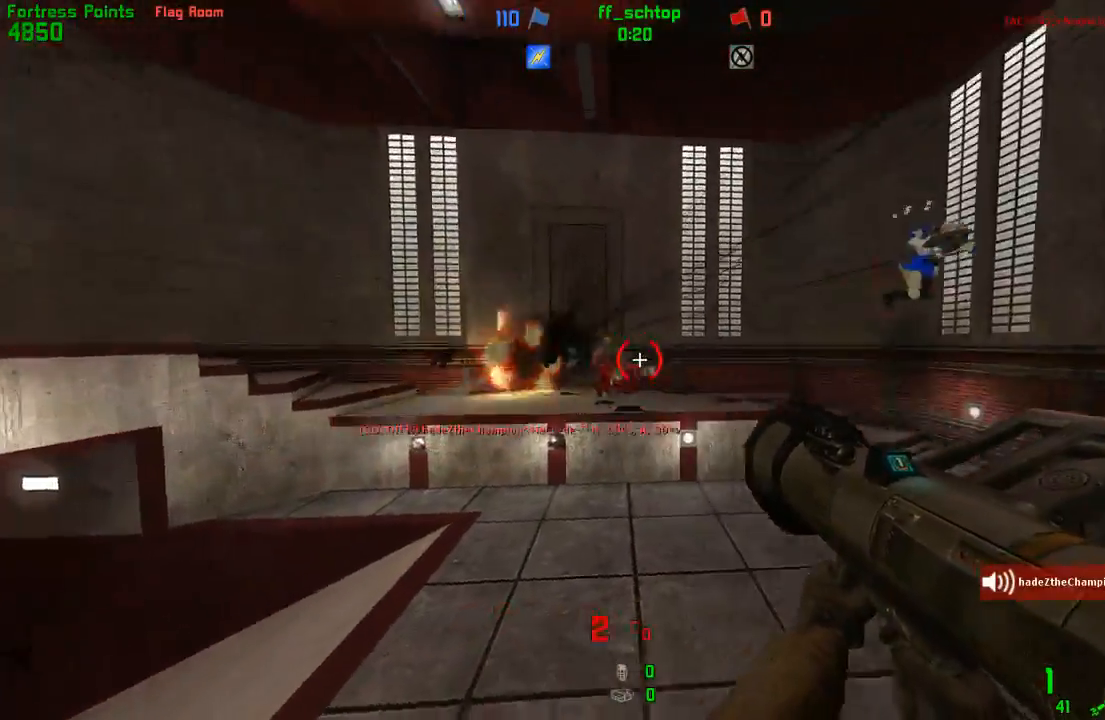
{"keys": ["back", "left"], "events": [[17, "right", "up"], [100, "forward", "up"], [117, "left", "down"], [333, "back", "down"]]}
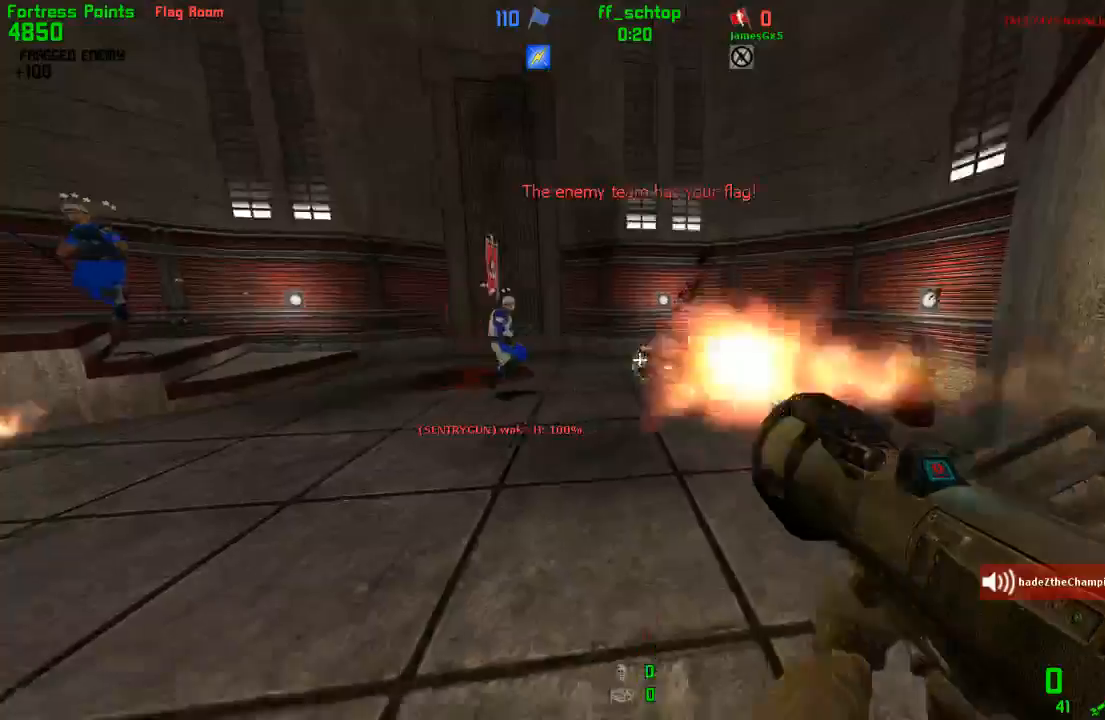
{"keys": ["forward", "left"], "events": [[17, "left", "up"], [150, "right", "down"], [233, "back", "up"], [367, "forward", "down"], [400, "right", "up"], [467, "left", "down"]]}
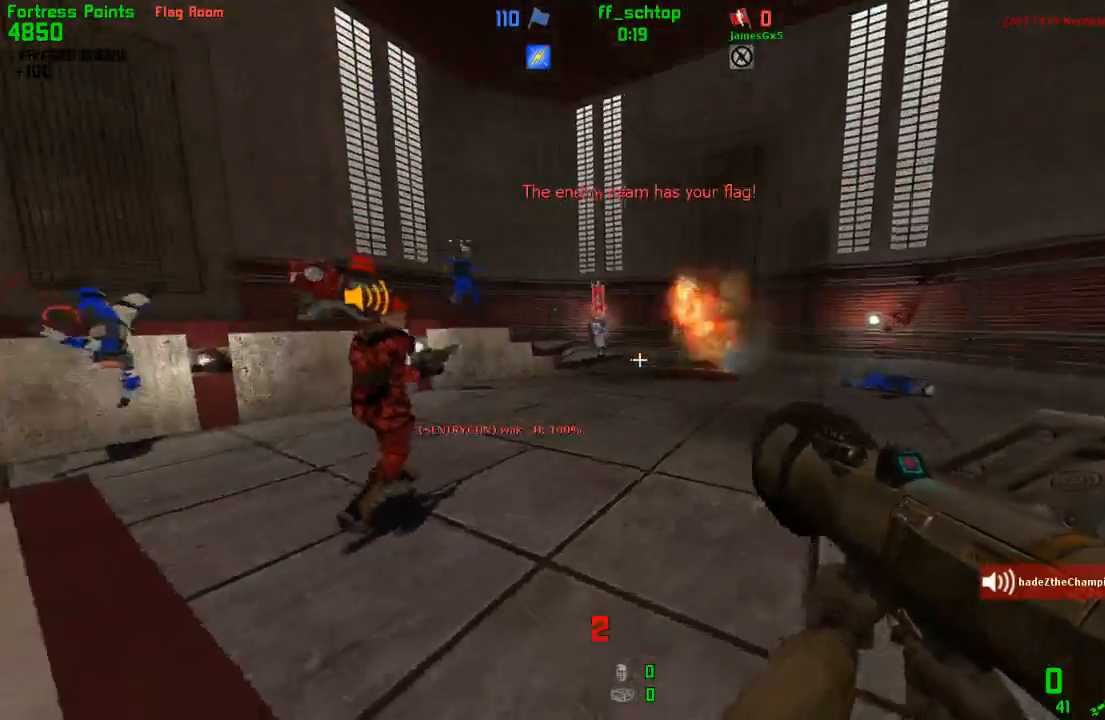
{"keys": ["back", "right"], "events": [[183, "forward", "up"], [283, "back", "down"], [300, "left", "up"], [400, "last", "down"], [500, "last", "up"], [500, "right", "down"]]}
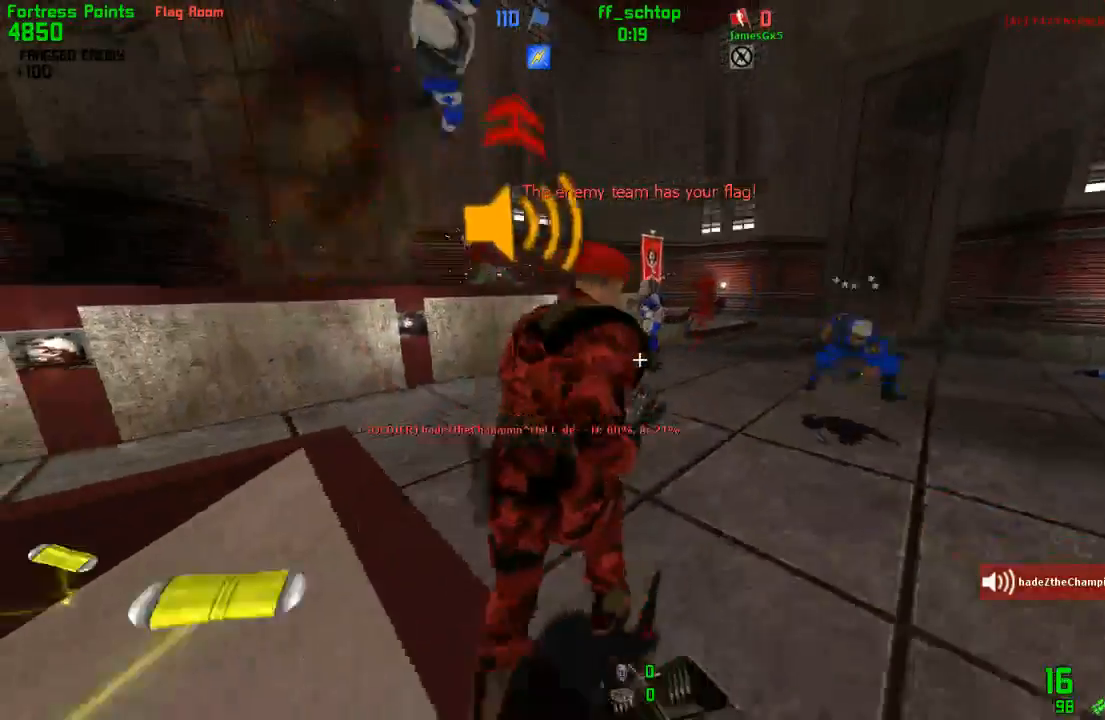
{"keys": ["left"], "events": [[150, "right", "up"], [183, "left", "down"], [367, "back", "up"]]}
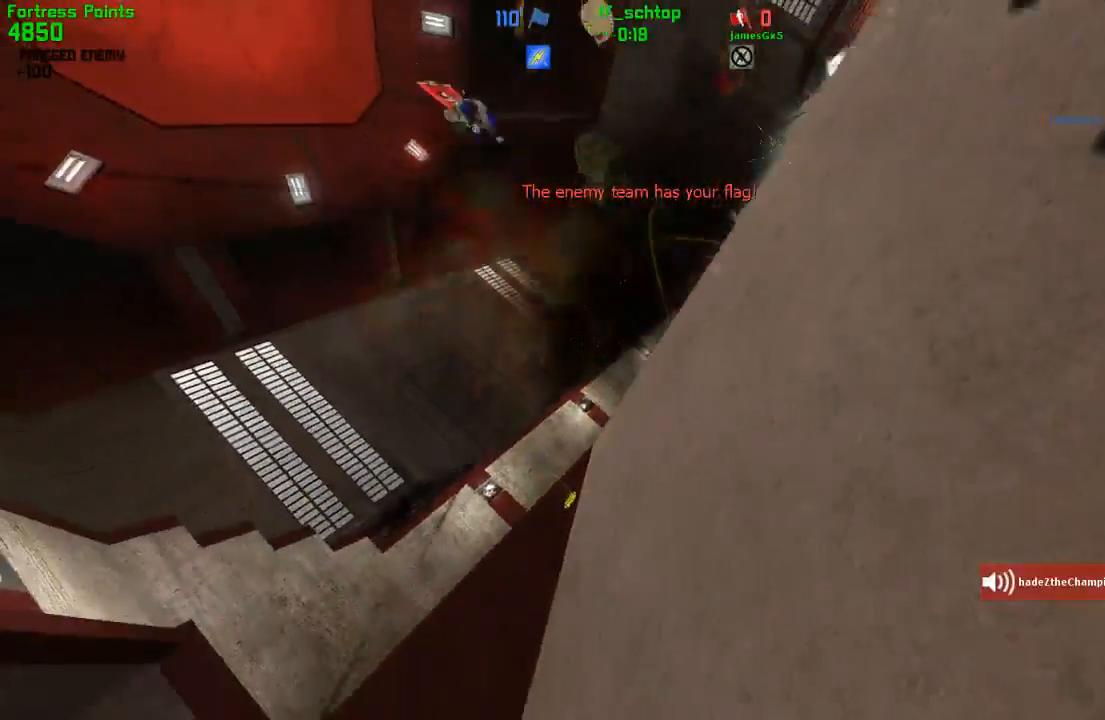
{"keys": ["forward"], "events": [[67, "left", "up"], [167, "forward", "down"], [250, "forward", "up"], [350, "forward", "down"], [400, "forward", "up"], [500, "forward", "down"]]}
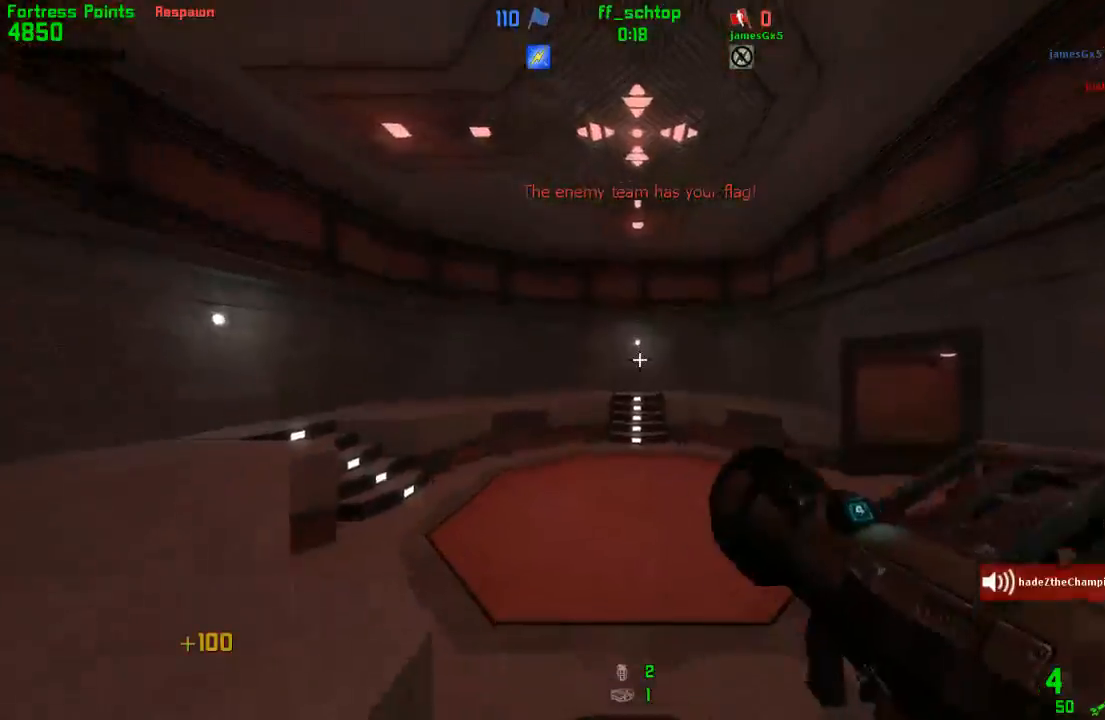
{"keys": ["right"], "events": [[117, "left", "down"], [200, "forward", "up"], [417, "right", "down"], [433, "left", "up"]]}
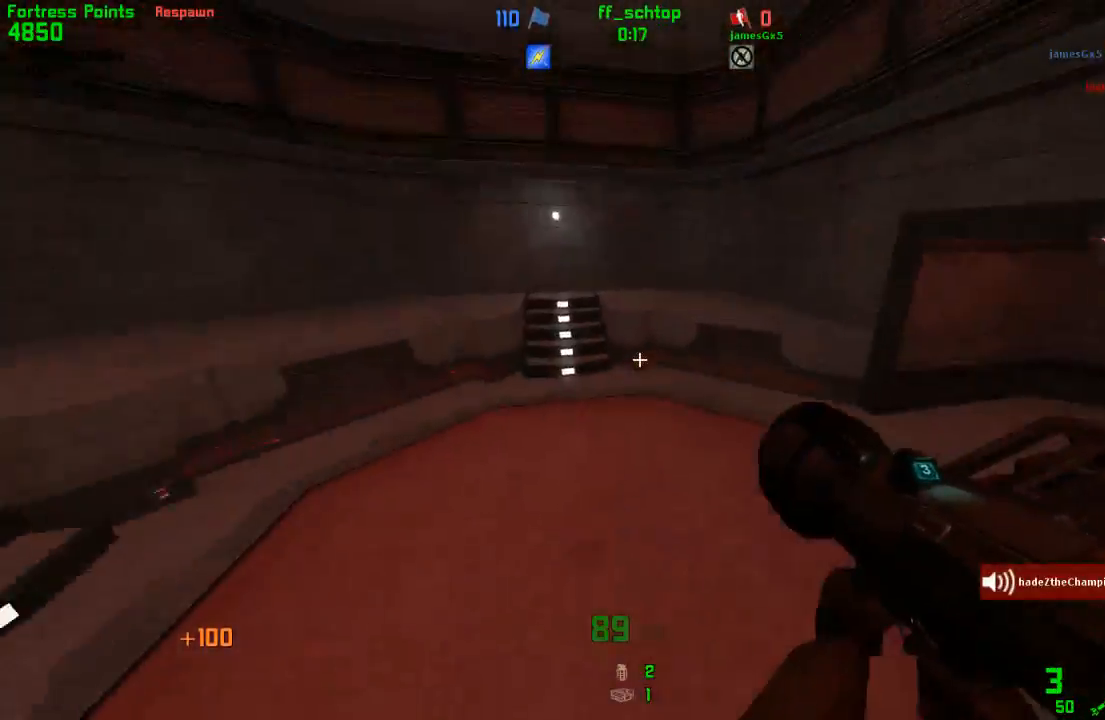
{"keys": ["jump", "right"], "events": [[467, "jump", "down"]]}
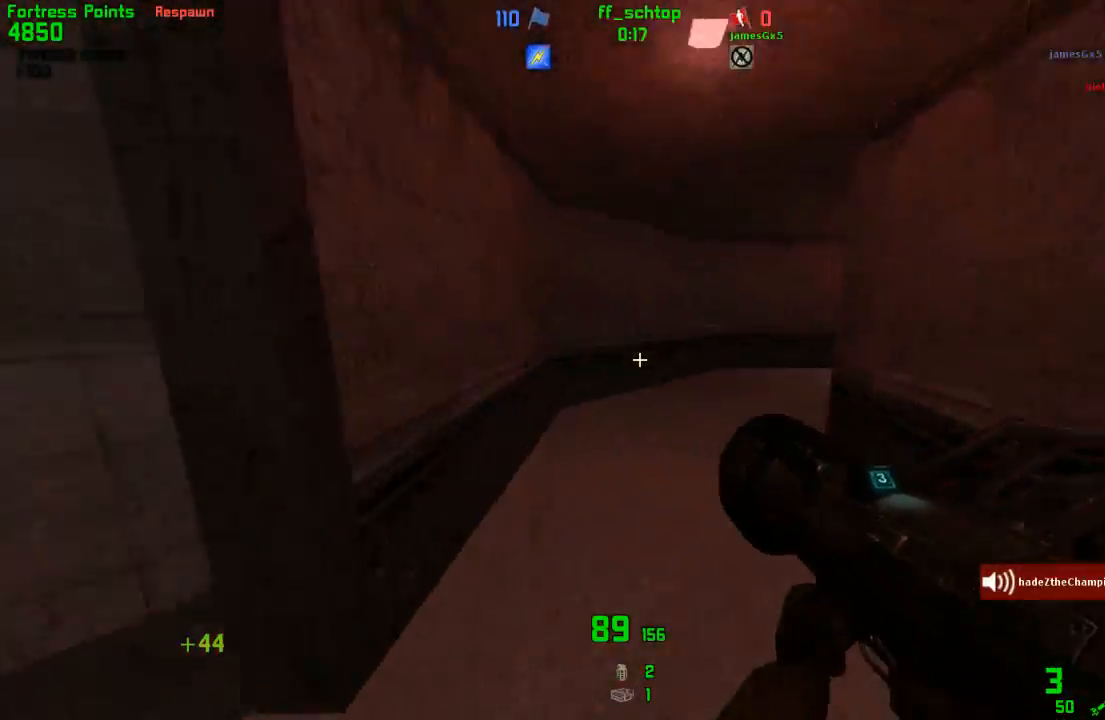
{"keys": ["duck", "right"], "events": [[217, "jump", "up"], [400, "duck", "down"]]}
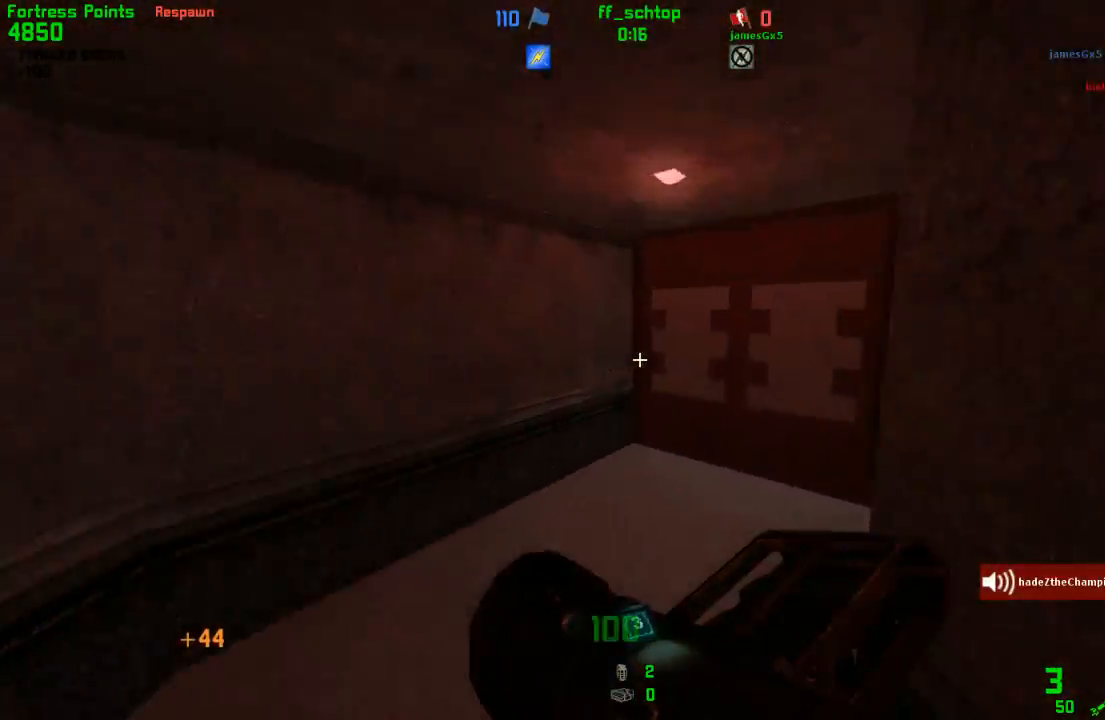
{"keys": ["duck", "right"], "events": [[167, "jump", "down"], [483, "jump", "up"]]}
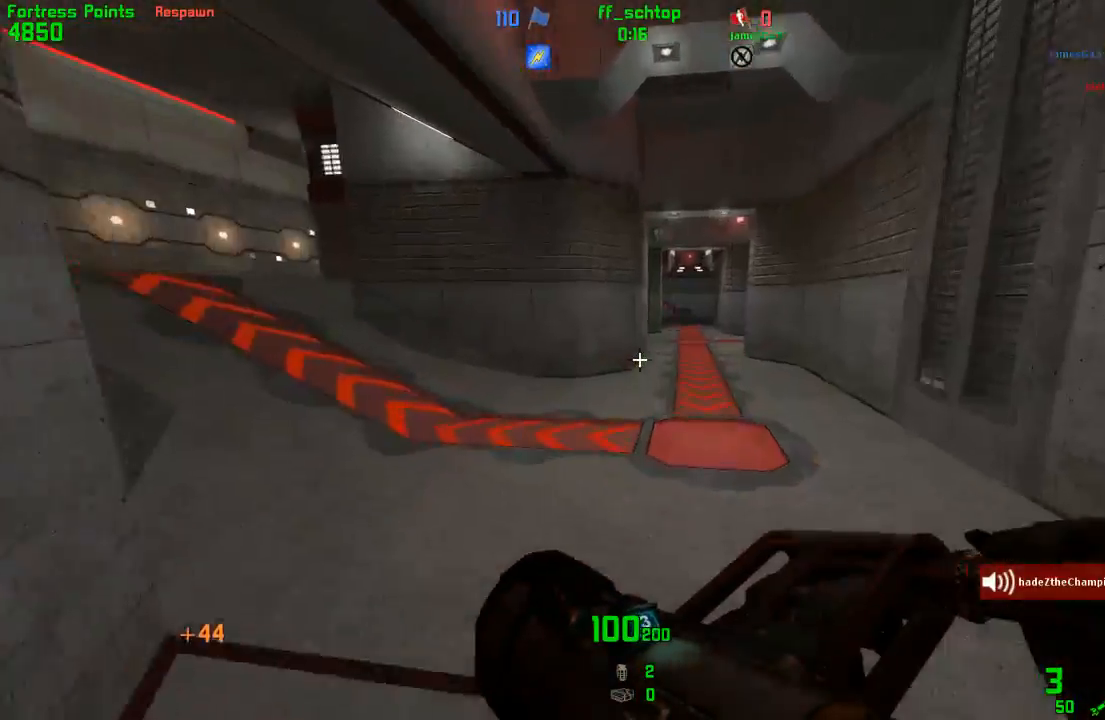
{"keys": ["jump", "right"], "events": [[83, "duck", "up"], [433, "jump", "down"]]}
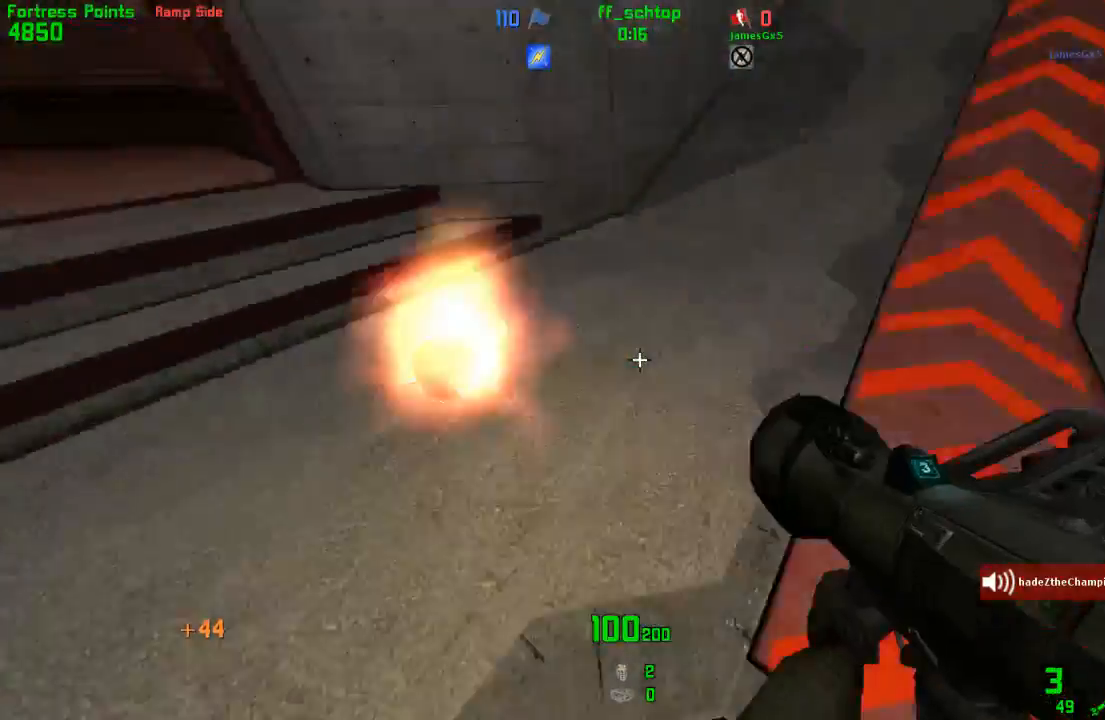
{"keys": ["duck", "left"], "events": [[83, "jump", "up"], [133, "duck", "down"], [500, "left", "down"], [500, "right", "up"]]}
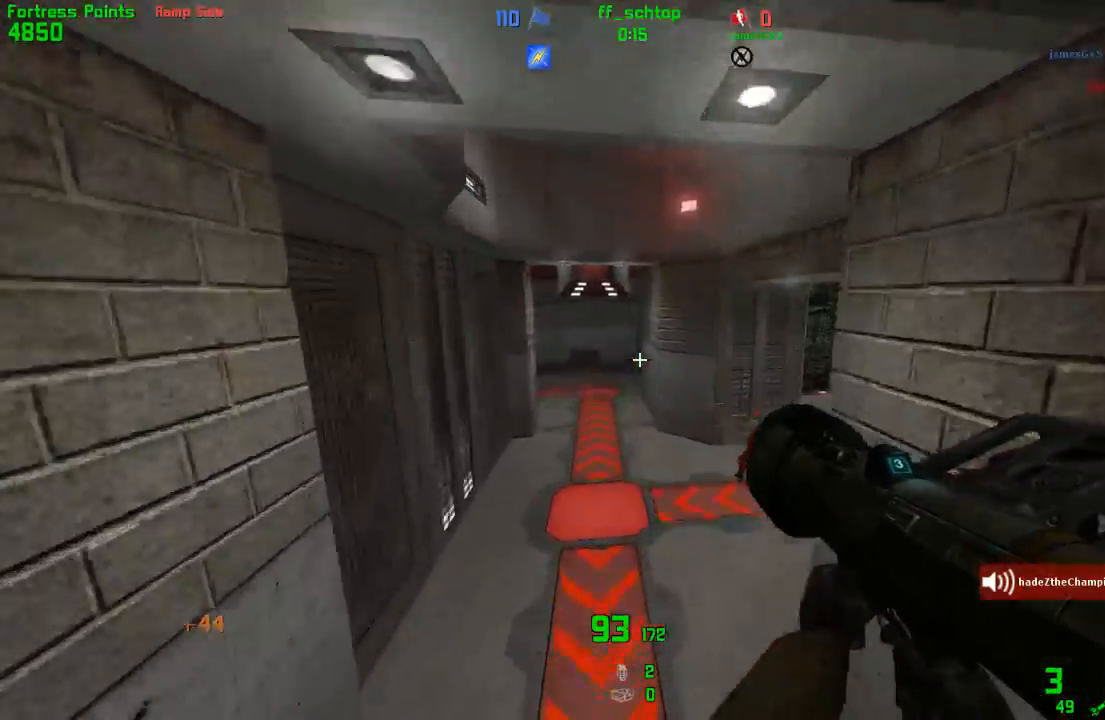
{"keys": [], "events": [[217, "duck", "up"], [333, "left", "up"], [367, "right", "down"], [433, "left", "down"], [467, "left", "up"], [500, "right", "up"]]}
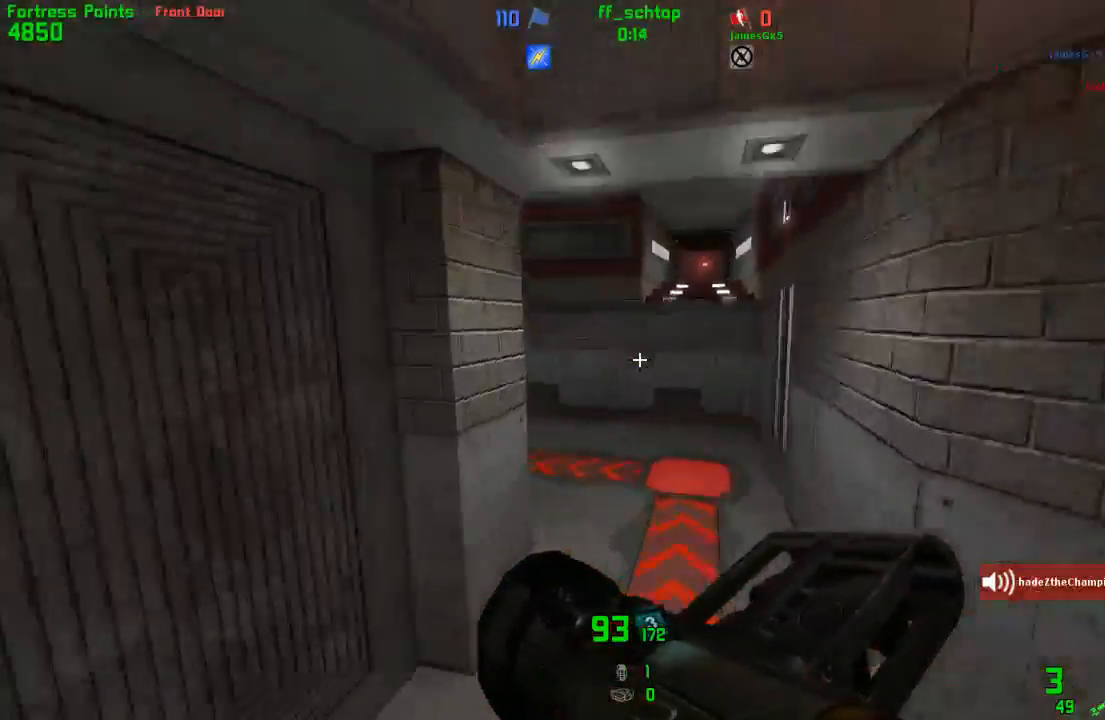
{"keys": ["right"], "events": [[17, "right", "down"], [167, "right", "up"], [233, "right", "down"], [283, "jump", "down"], [350, "left", "down"], [367, "right", "up"], [433, "jump", "up"], [500, "left", "up"], [500, "right", "down"]]}
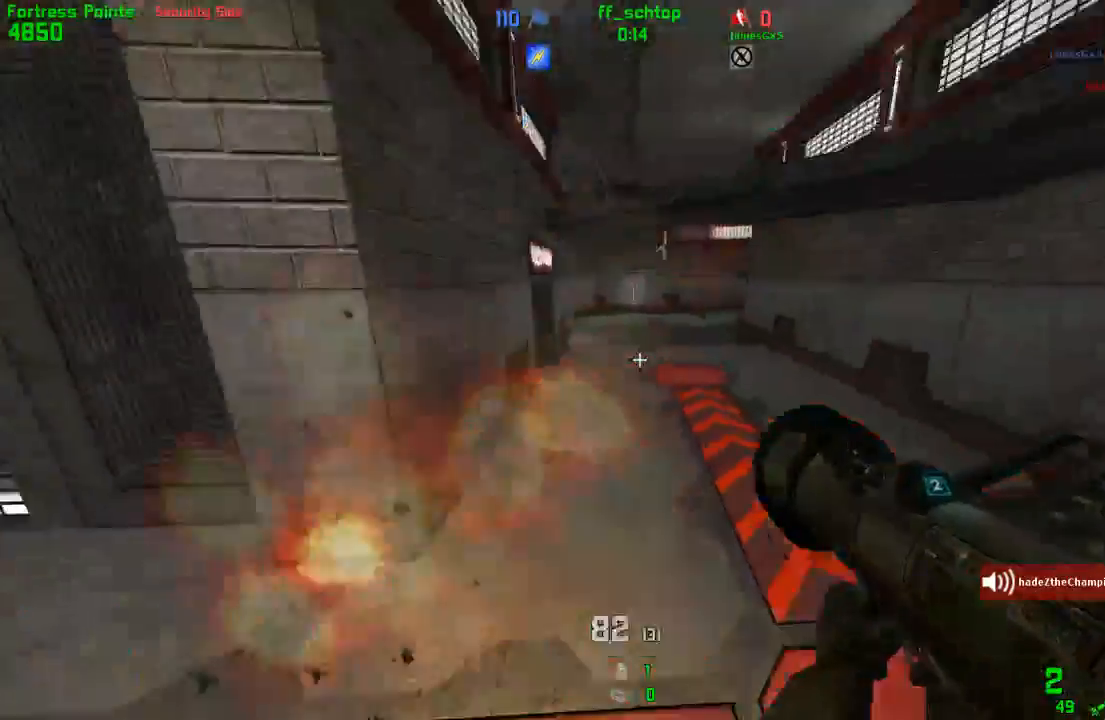
{"keys": ["right"], "events": [[100, "duck", "down"], [467, "duck", "up"]]}
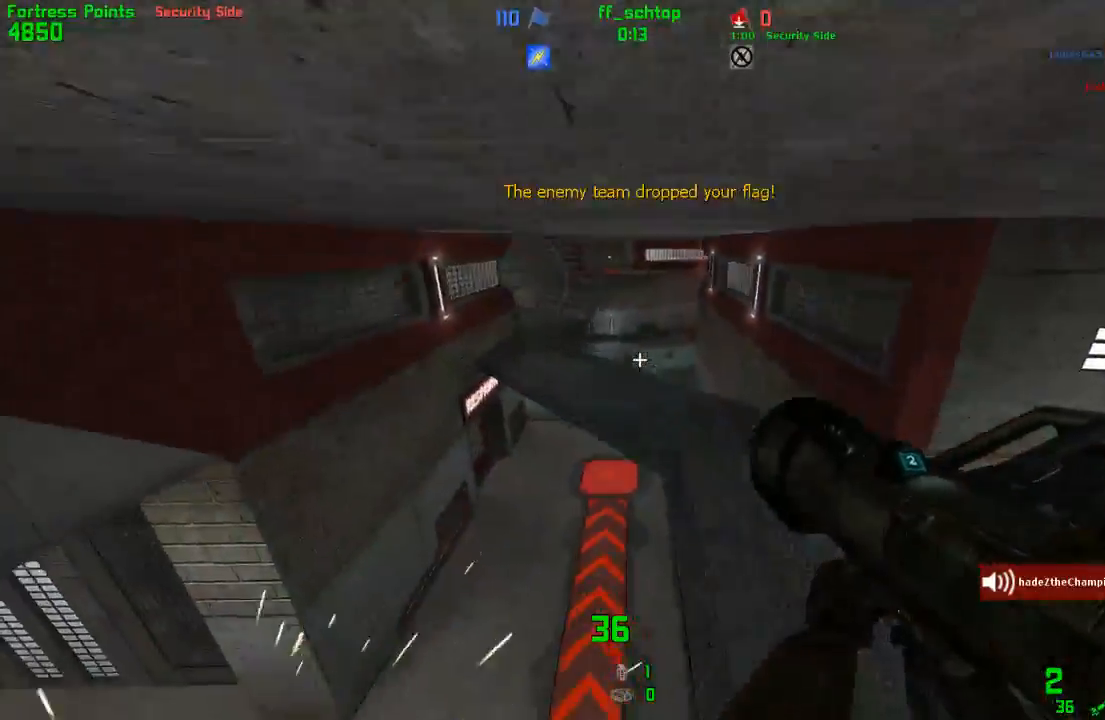
{"keys": ["forward", "right"], "events": [[200, "forward", "down"], [200, "right", "up"], [233, "left", "down"], [350, "left", "up"], [417, "right", "down"]]}
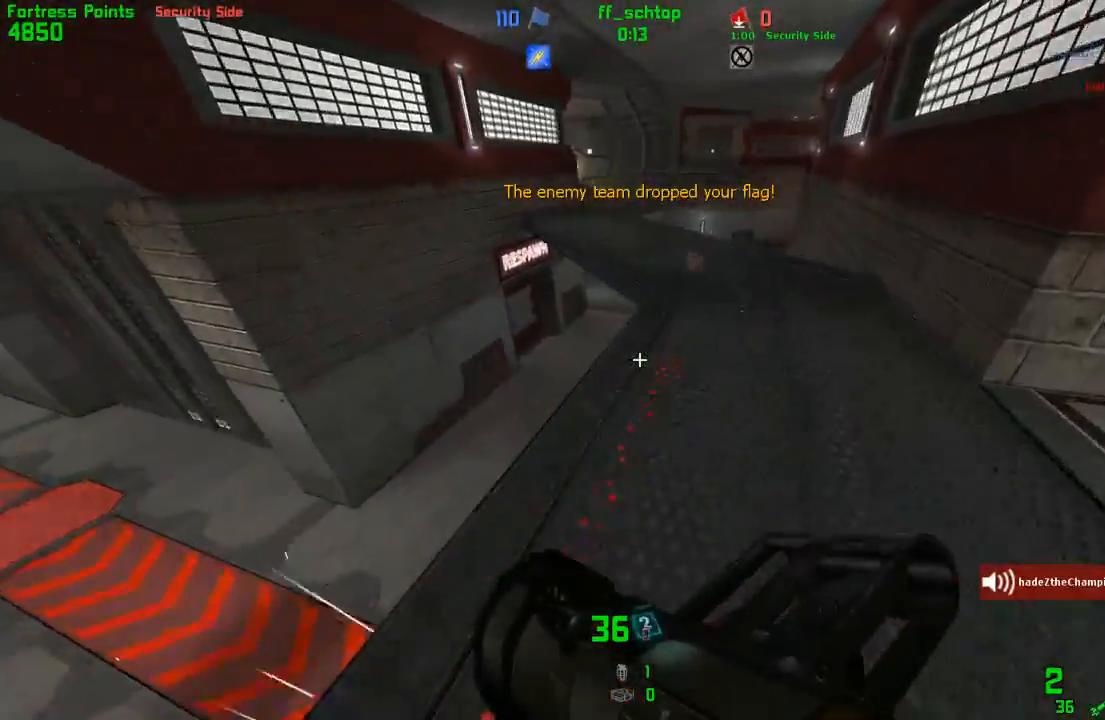
{"keys": ["right"], "events": [[17, "right", "up"], [133, "right", "down"], [183, "right", "up"], [233, "left", "down"], [300, "left", "up"], [333, "right", "down"], [400, "forward", "up"]]}
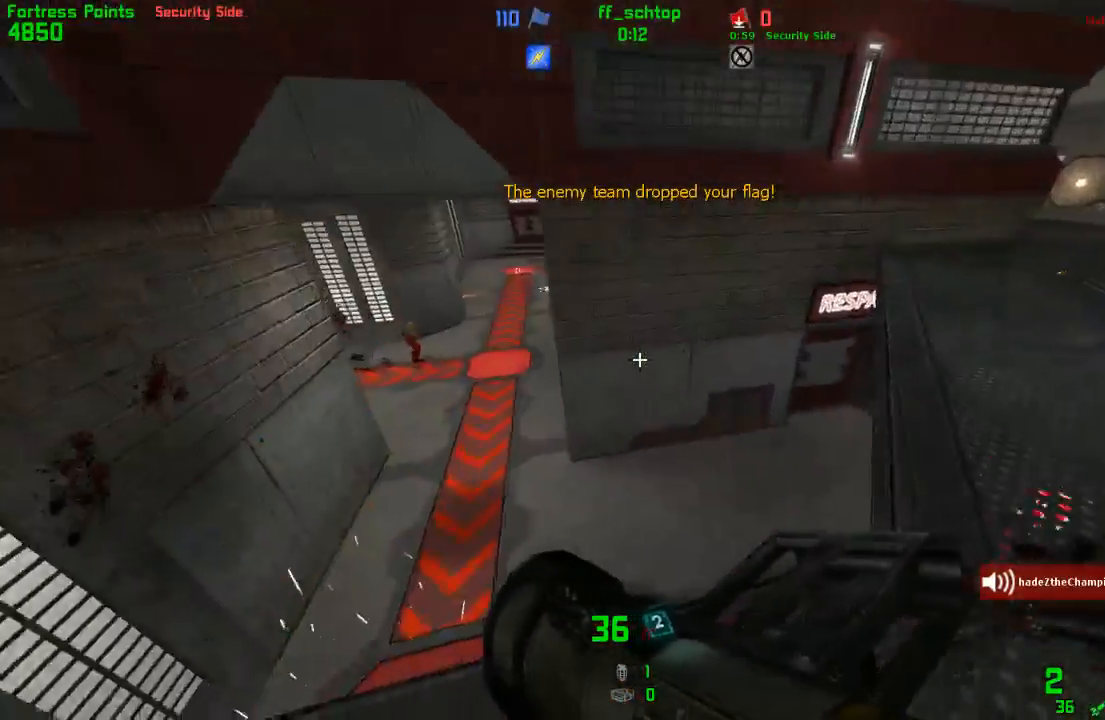
{"keys": ["talk"], "events": [[50, "right", "up"], [100, "forward", "down"], [150, "left", "down"], [183, "forward", "up"], [233, "left", "up"], [450, "talk", "down"]]}